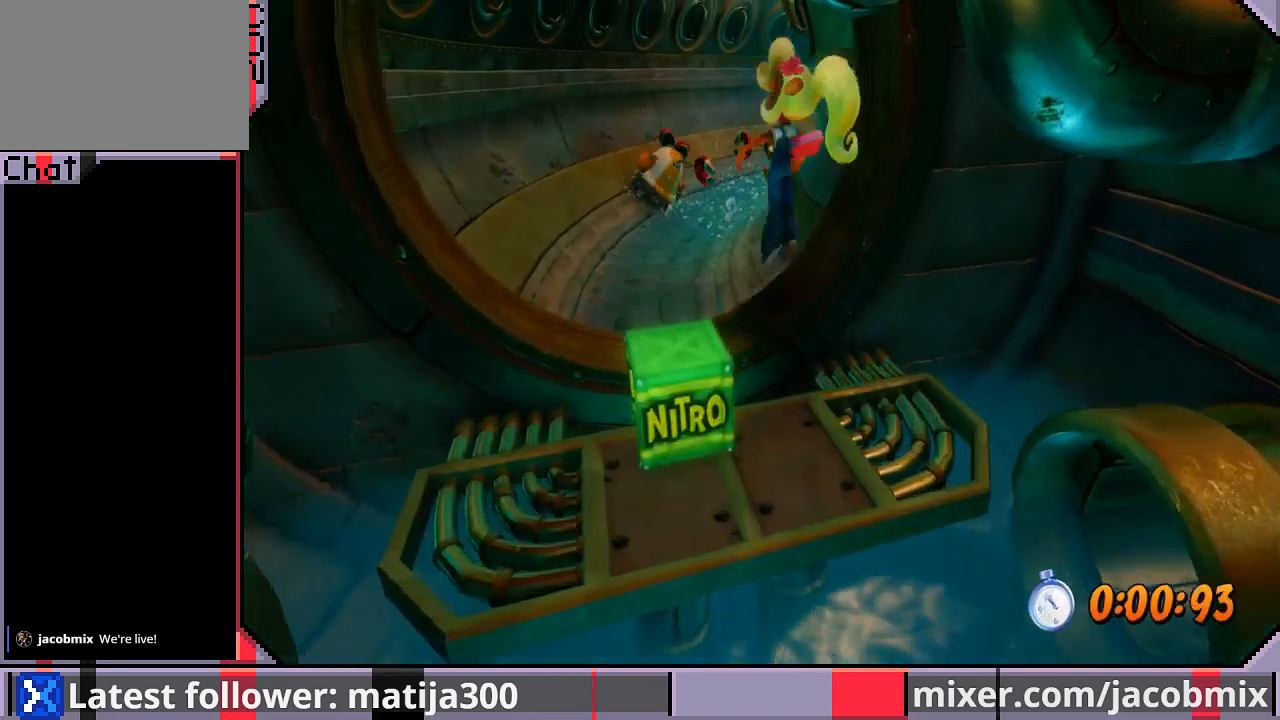
Gameplay with a controller (PlayStation layout); each line is a JSON object with the inputs held at the frame after it (dt_ms = milliseconds from this image to that frame). "events" lists button and stick changes between this image and that frame as [ms after this image, input, new state], when the widget could be followed in between. Not read: L2 R1 R2.
{"dt_ms": 500, "buttons": ["DPAD_UP"], "left_stick": "center", "right_stick": "center", "events": [[133, "DPAD_LEFT", "up"], [233, "DPAD_LEFT", "down"], [267, "CROSS", "up"], [367, "DPAD_LEFT", "up"]]}
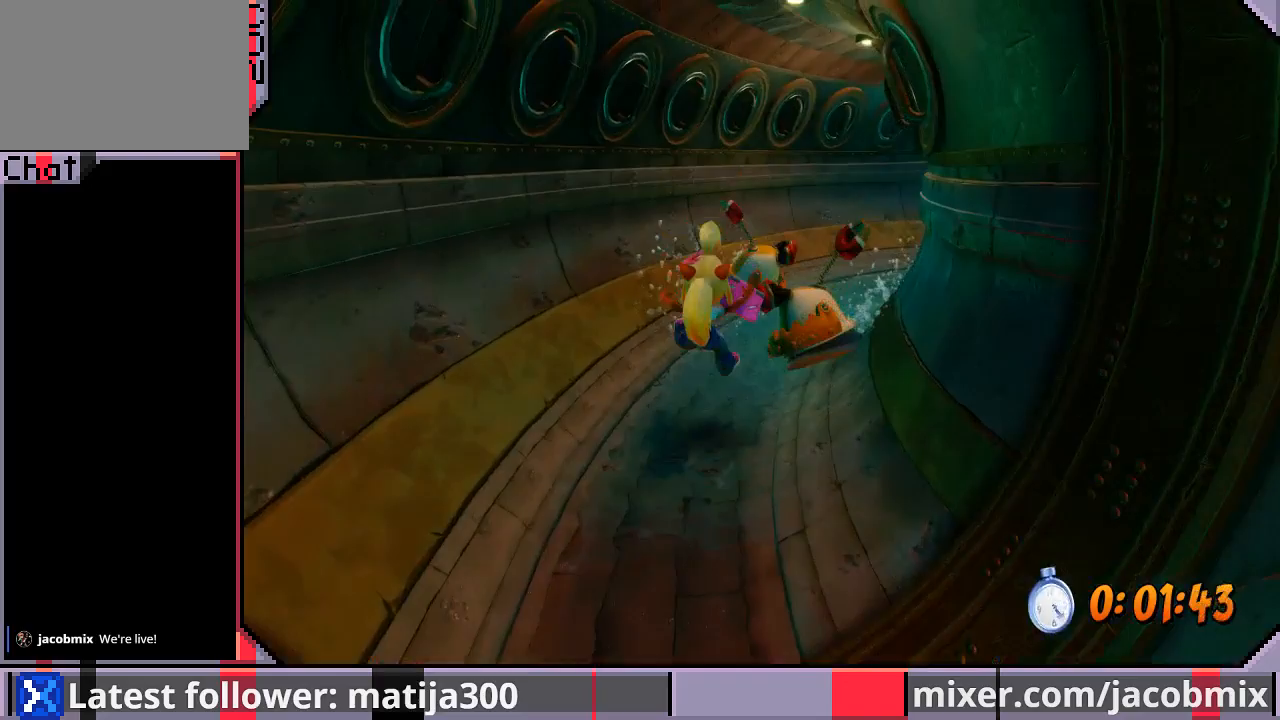
{"dt_ms": 500, "buttons": ["CROSS", "DPAD_UP", "DPAD_RIGHT"], "left_stick": "center", "right_stick": "center", "events": [[133, "DPAD_RIGHT", "down"], [233, "CROSS", "down"]]}
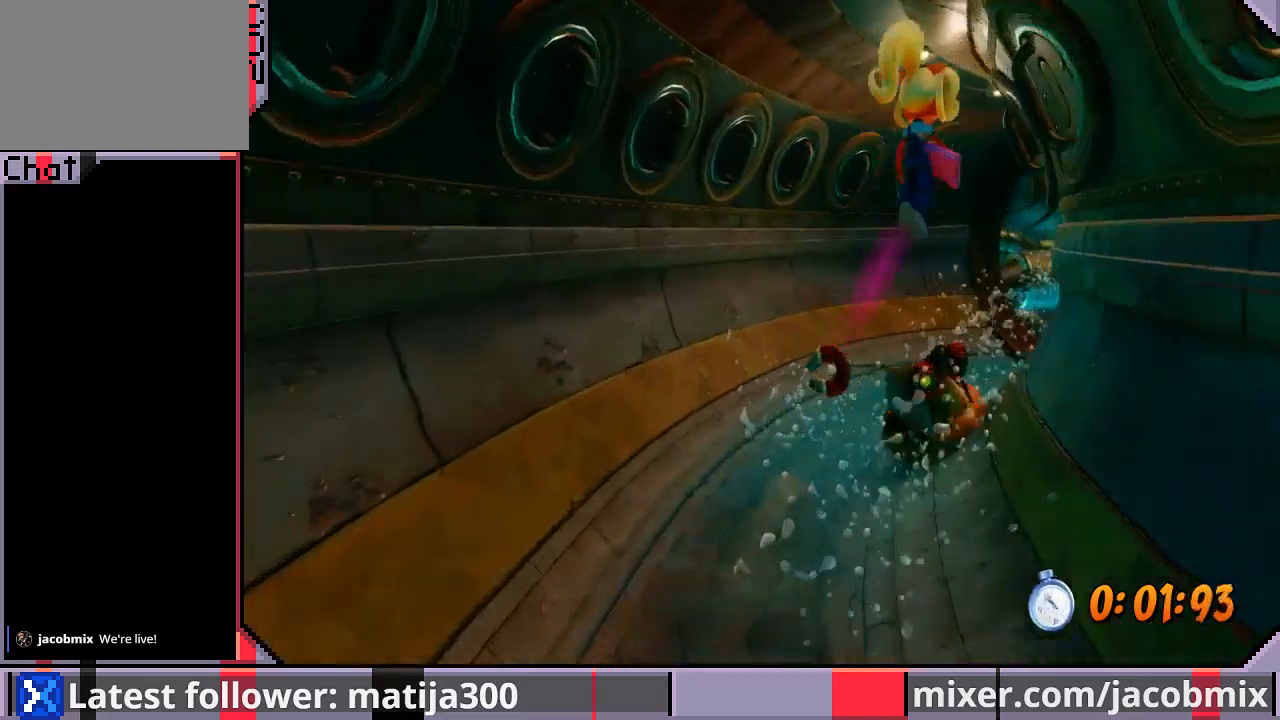
{"dt_ms": 500, "buttons": ["DPAD_UP"], "left_stick": "center", "right_stick": "center", "events": [[167, "DPAD_RIGHT", "up"], [233, "CROSS", "up"], [267, "DPAD_RIGHT", "down"], [500, "DPAD_RIGHT", "up"]]}
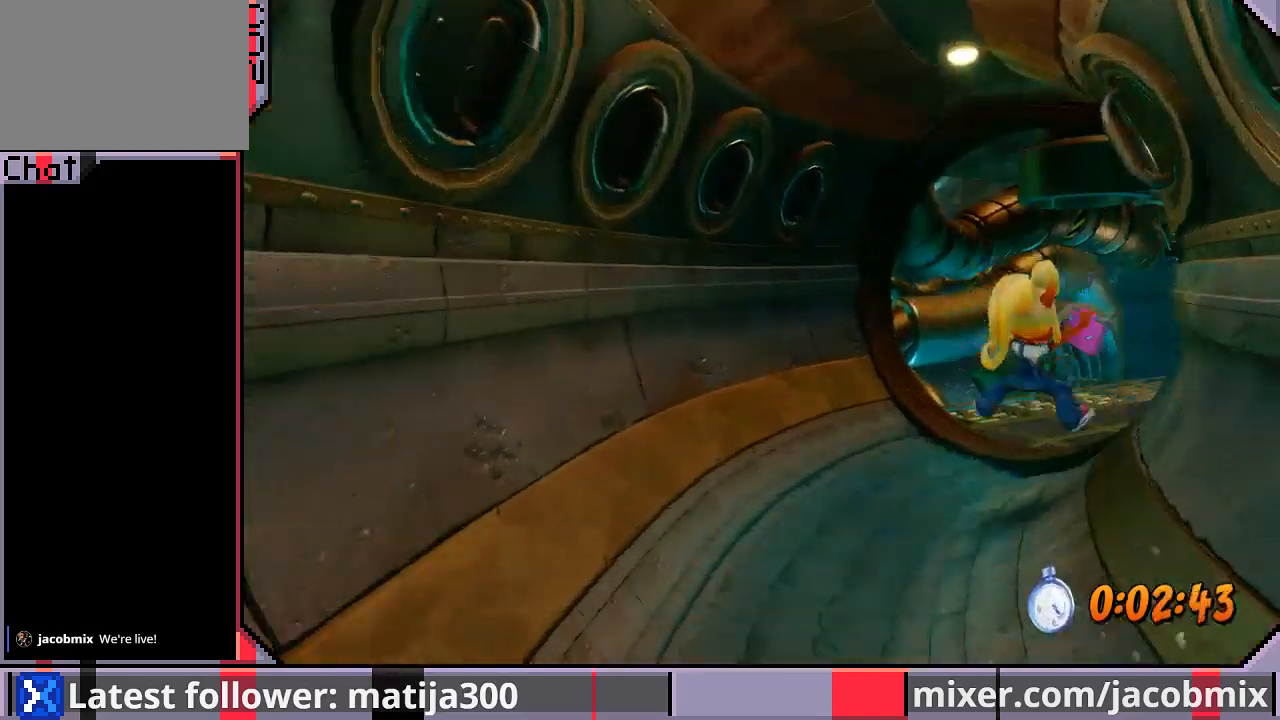
{"dt_ms": 500, "buttons": ["CROSS", "DPAD_UP", "DPAD_RIGHT"], "left_stick": "center", "right_stick": "center", "events": [[333, "CROSS", "down"], [400, "DPAD_RIGHT", "down"]]}
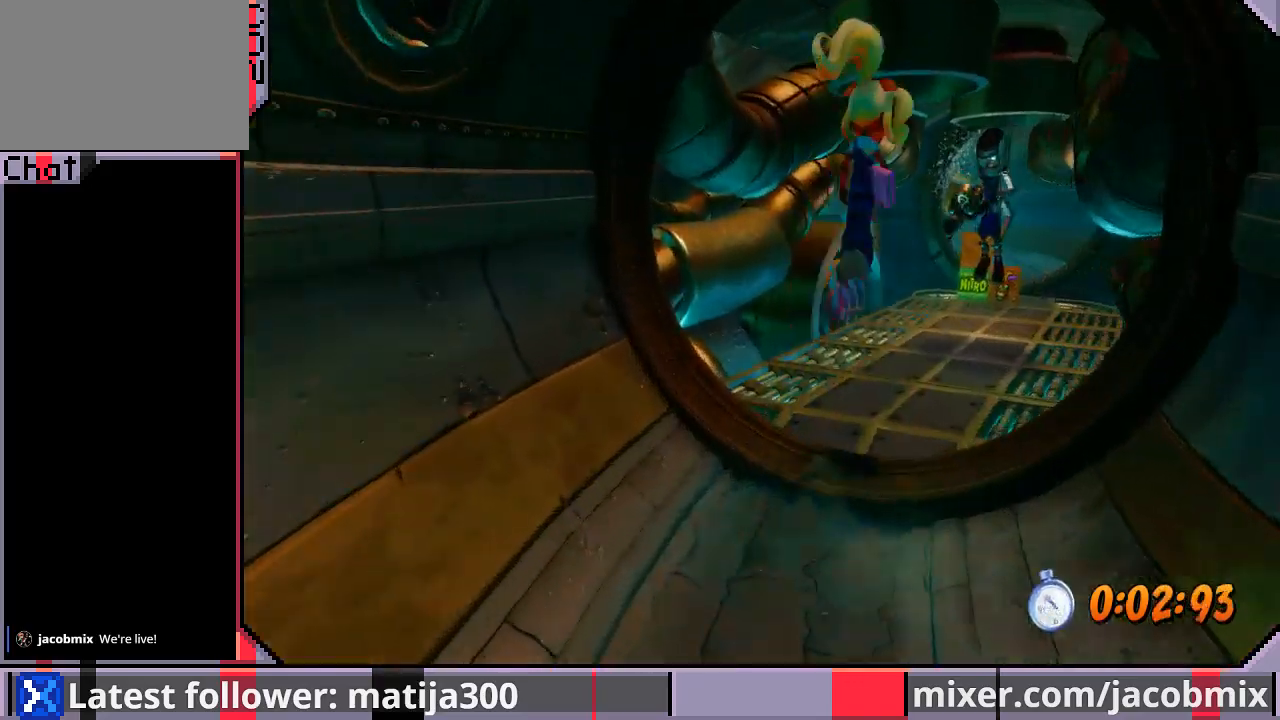
{"dt_ms": 500, "buttons": ["DPAD_UP", "DPAD_RIGHT"], "left_stick": "center", "right_stick": "center", "events": [[200, "CROSS", "up"]]}
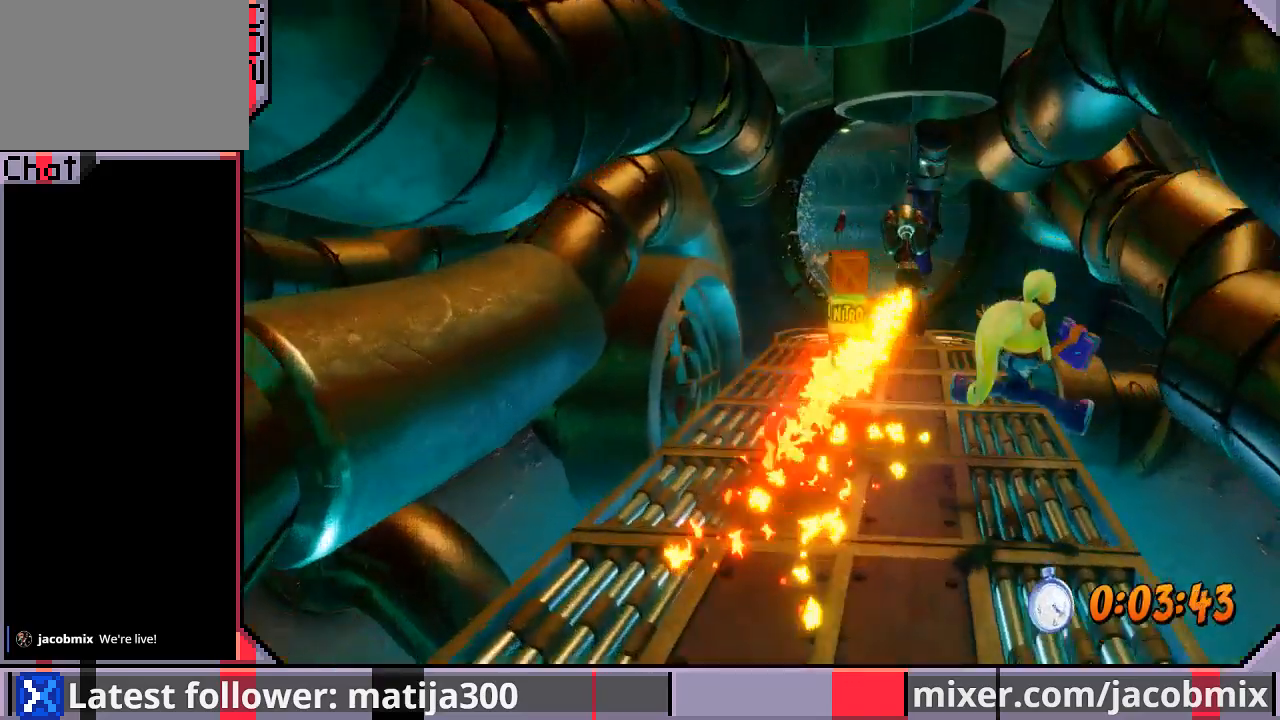
{"dt_ms": 500, "buttons": ["CROSS", "DPAD_UP", "DPAD_LEFT"], "left_stick": "center", "right_stick": "center", "events": [[233, "CROSS", "down"], [267, "DPAD_RIGHT", "up"], [400, "DPAD_LEFT", "down"]]}
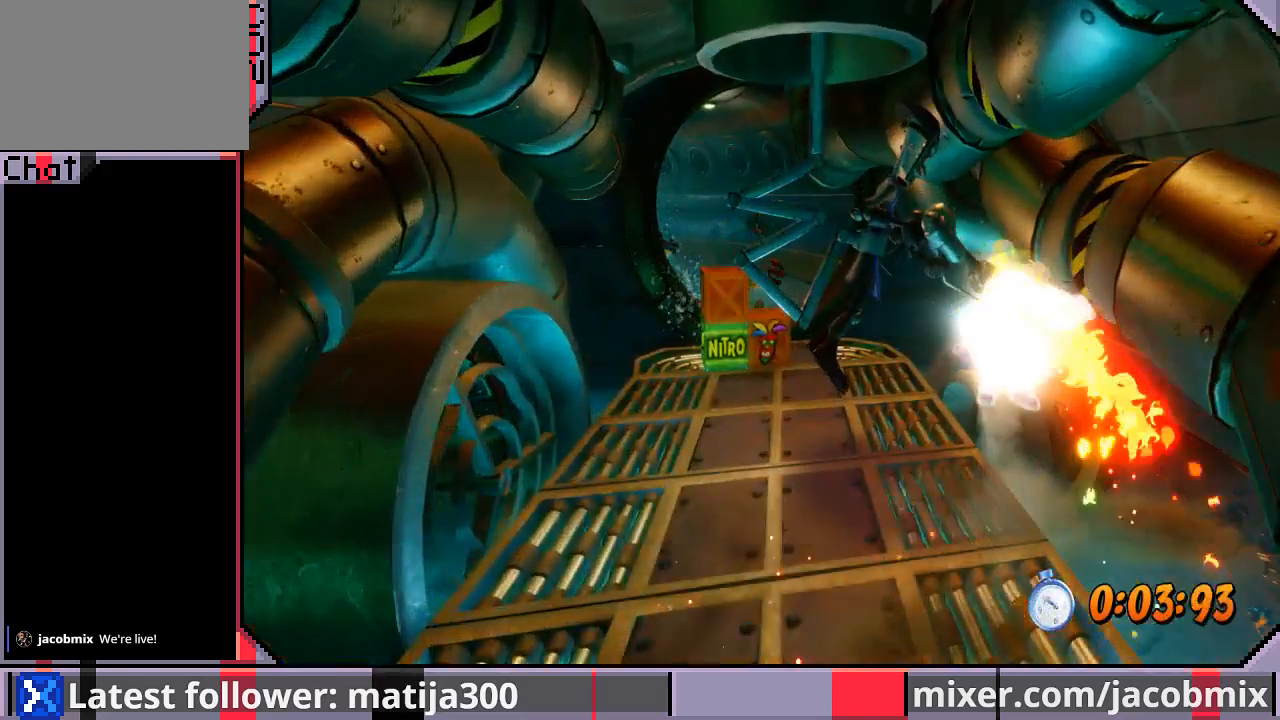
{"dt_ms": 500, "buttons": ["DPAD_UP"], "left_stick": "center", "right_stick": "center", "events": [[33, "CROSS", "up"], [100, "DPAD_LEFT", "up"]]}
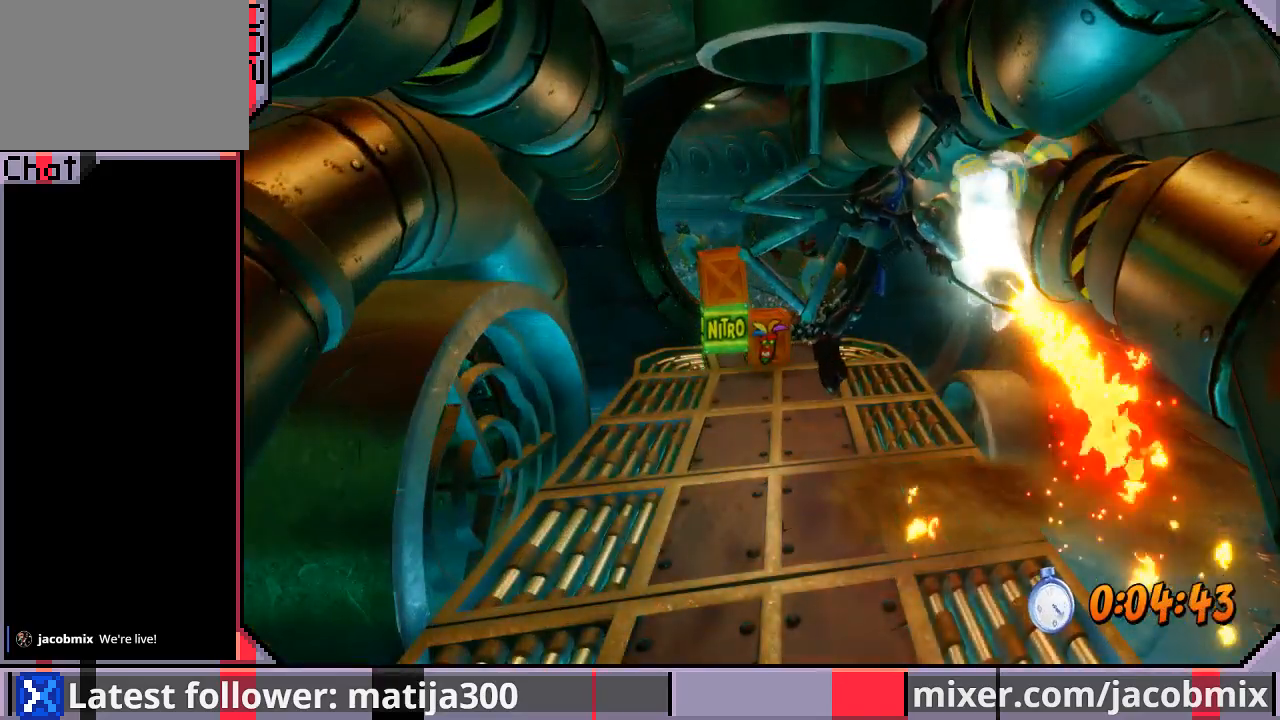
{"dt_ms": 500, "buttons": [], "left_stick": "center", "right_stick": "center", "events": [[400, "DPAD_UP", "up"]]}
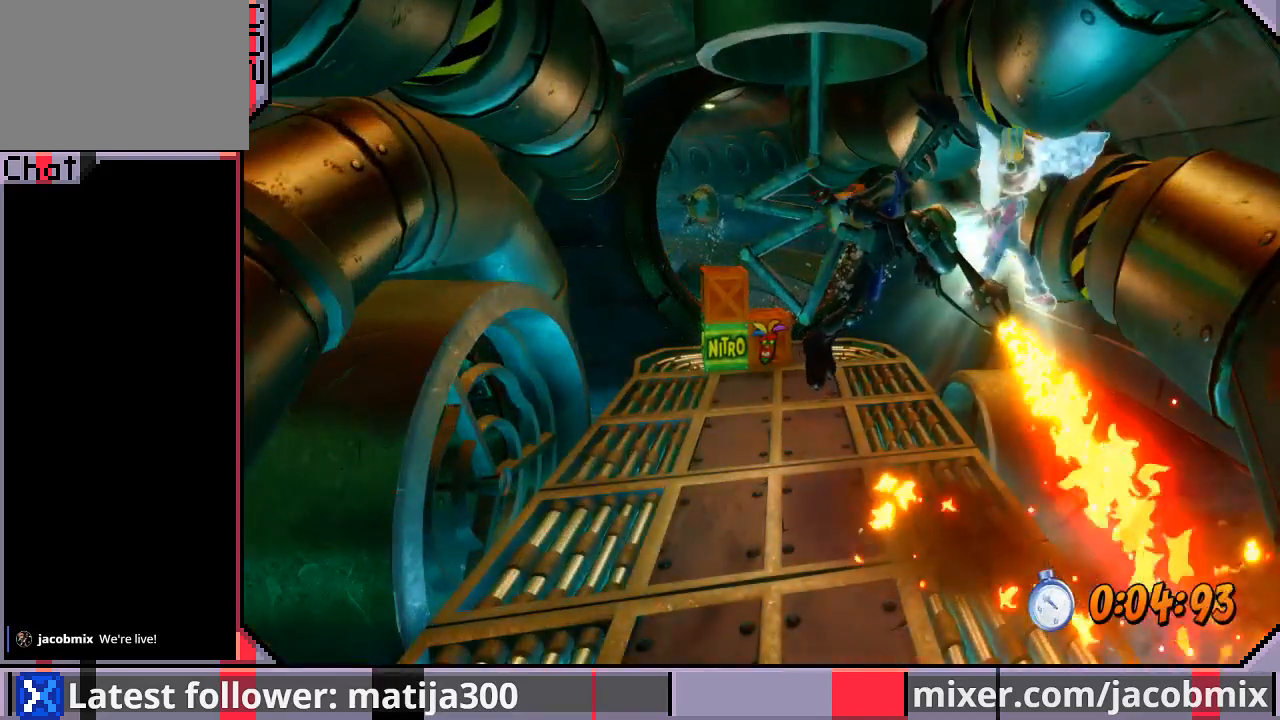
{"dt_ms": 500, "buttons": ["DPAD_UP"], "left_stick": "center", "right_stick": "center", "events": [[67, "DPAD_UP", "down"]]}
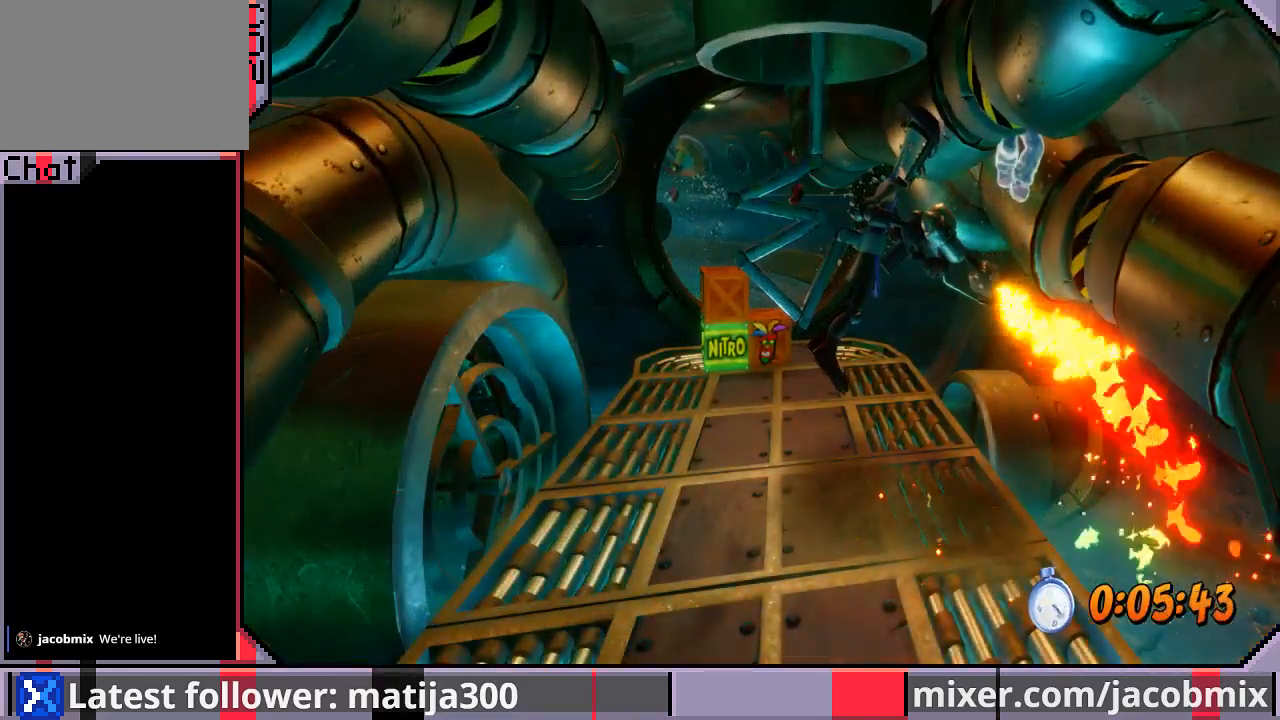
{"dt_ms": 500, "buttons": ["DPAD_UP"], "left_stick": "center", "right_stick": "center", "events": []}
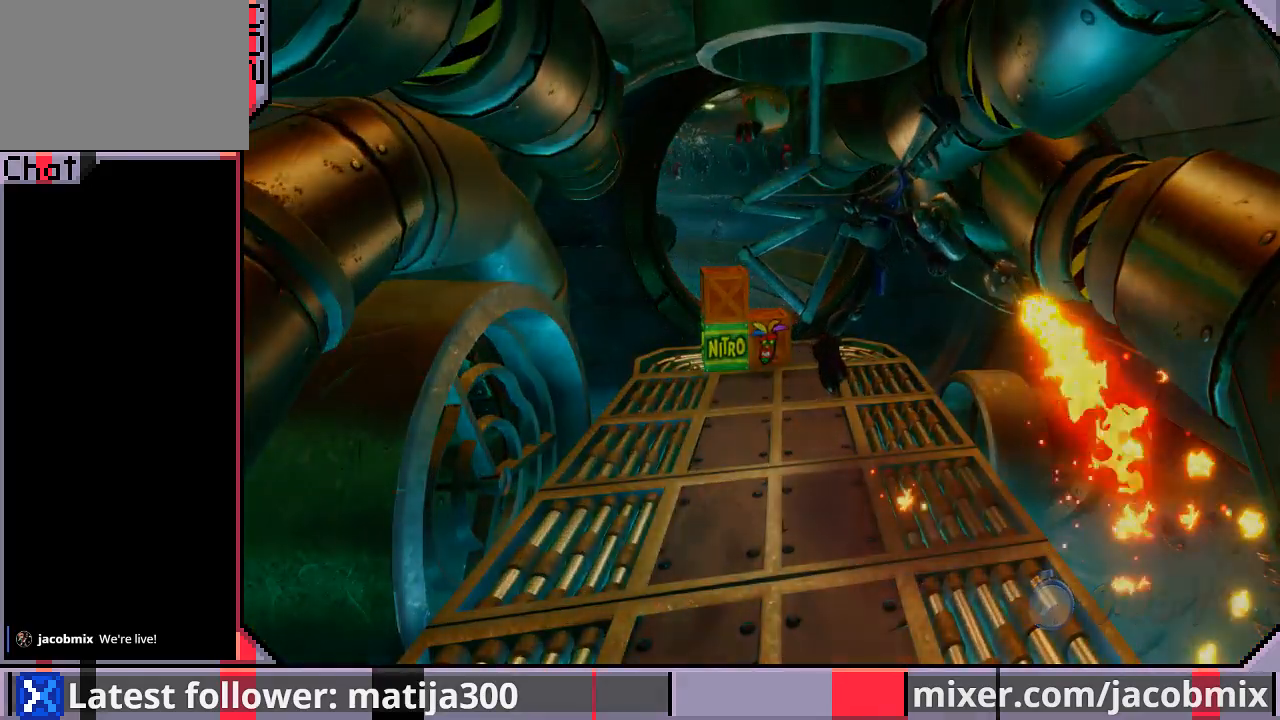
{"dt_ms": 500, "buttons": ["DPAD_UP"], "left_stick": "center", "right_stick": "center", "events": []}
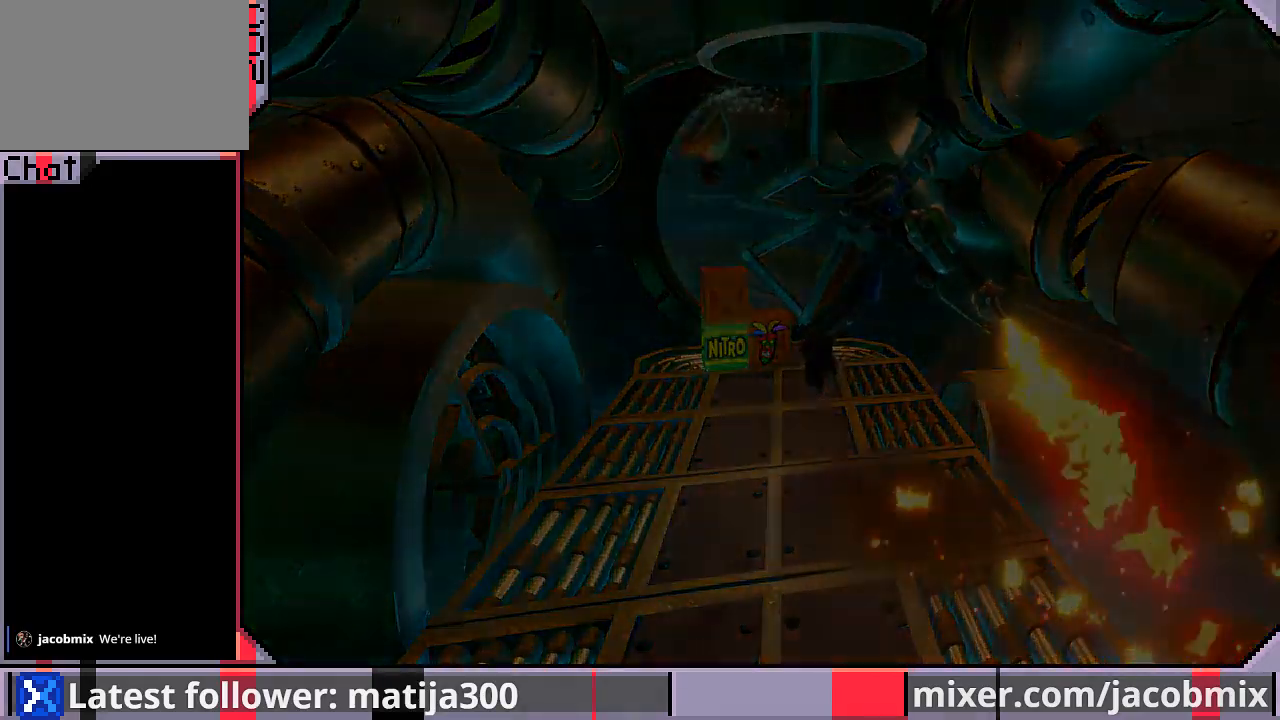
{"dt_ms": 500, "buttons": ["DPAD_UP"], "left_stick": "center", "right_stick": "center", "events": []}
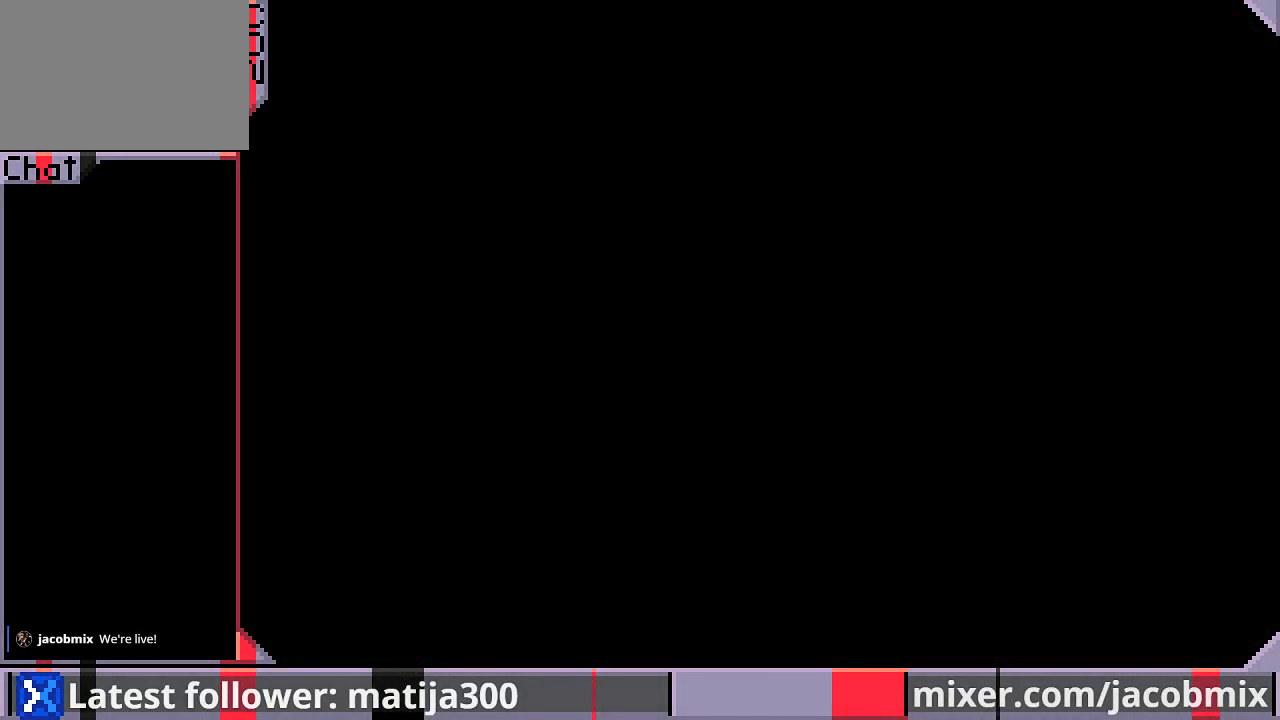
{"dt_ms": 500, "buttons": ["DPAD_UP"], "left_stick": "center", "right_stick": "center", "events": [[33, "CROSS", "down"], [133, "CROSS", "up"]]}
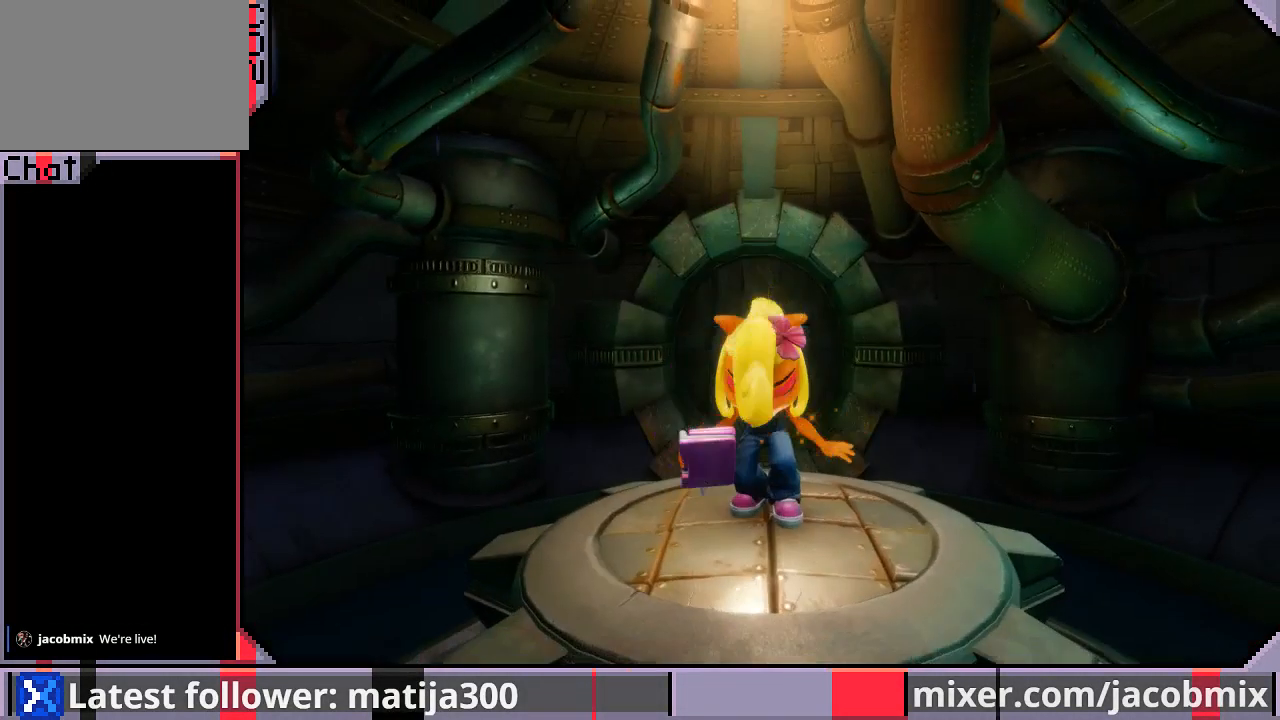
{"dt_ms": 500, "buttons": ["DPAD_UP"], "left_stick": "center", "right_stick": "center", "events": []}
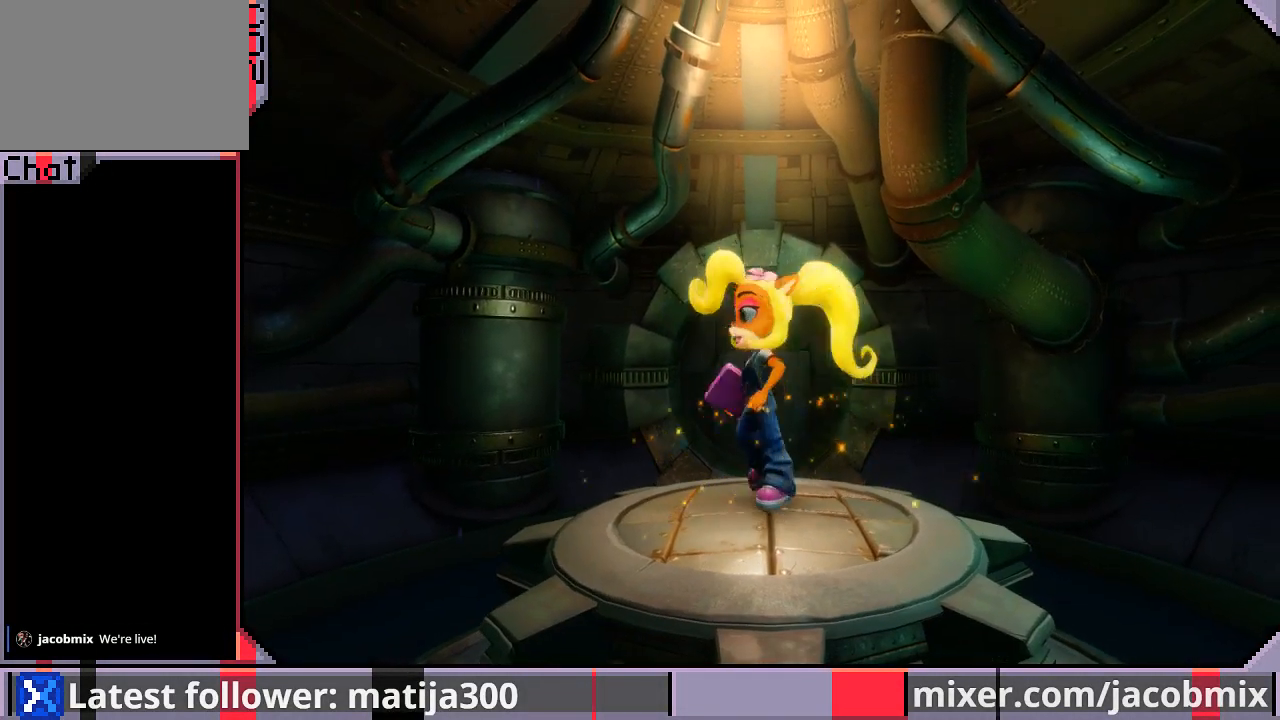
{"dt_ms": 500, "buttons": ["DPAD_UP"], "left_stick": "center", "right_stick": "center", "events": []}
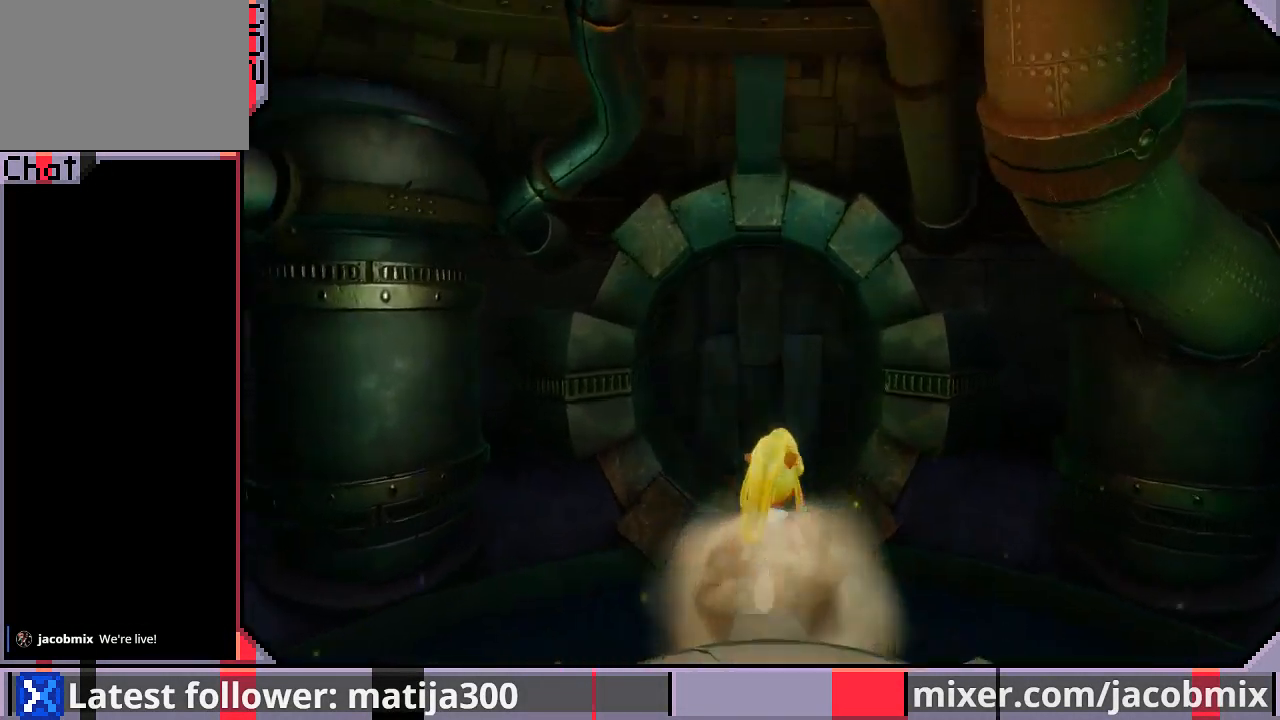
{"dt_ms": 1000, "buttons": ["DPAD_UP"], "left_stick": "center", "right_stick": "center"}
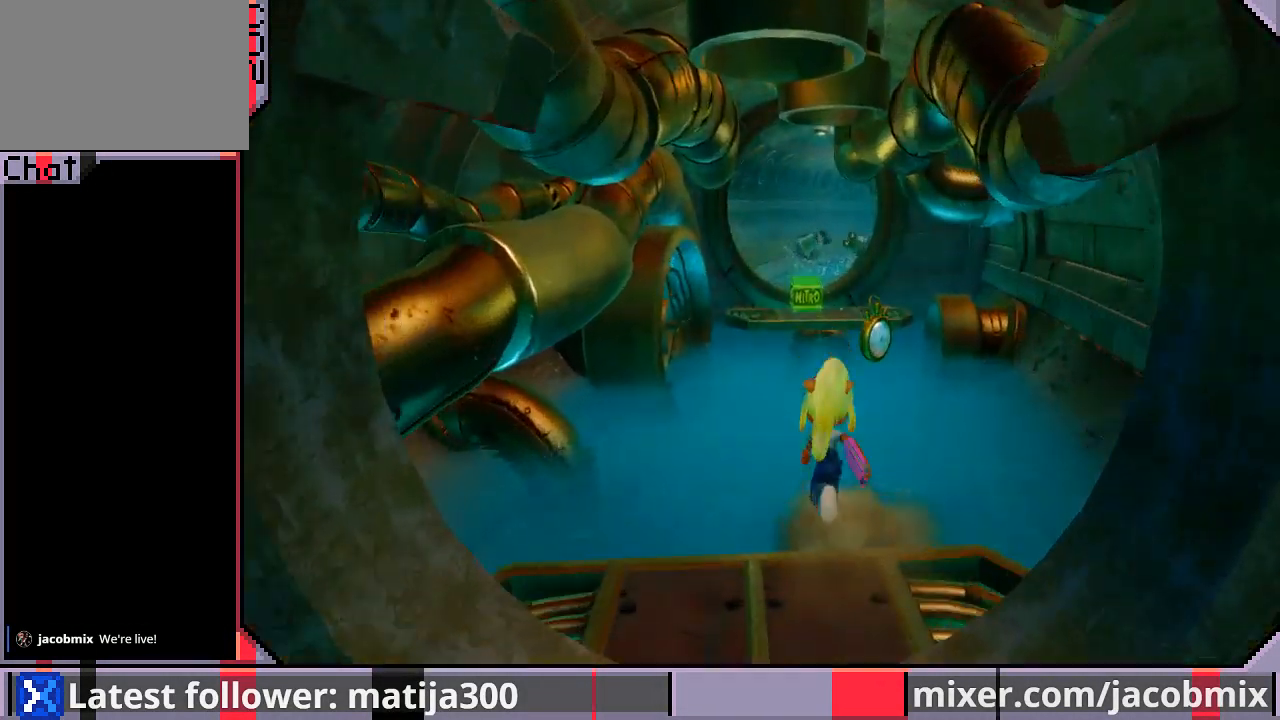
{"dt_ms": 500, "buttons": ["CROSS", "DPAD_UP"], "left_stick": "center", "right_stick": "center", "events": [[100, "CROSS", "down"], [367, "DPAD_RIGHT", "down"], [467, "DPAD_RIGHT", "up"]]}
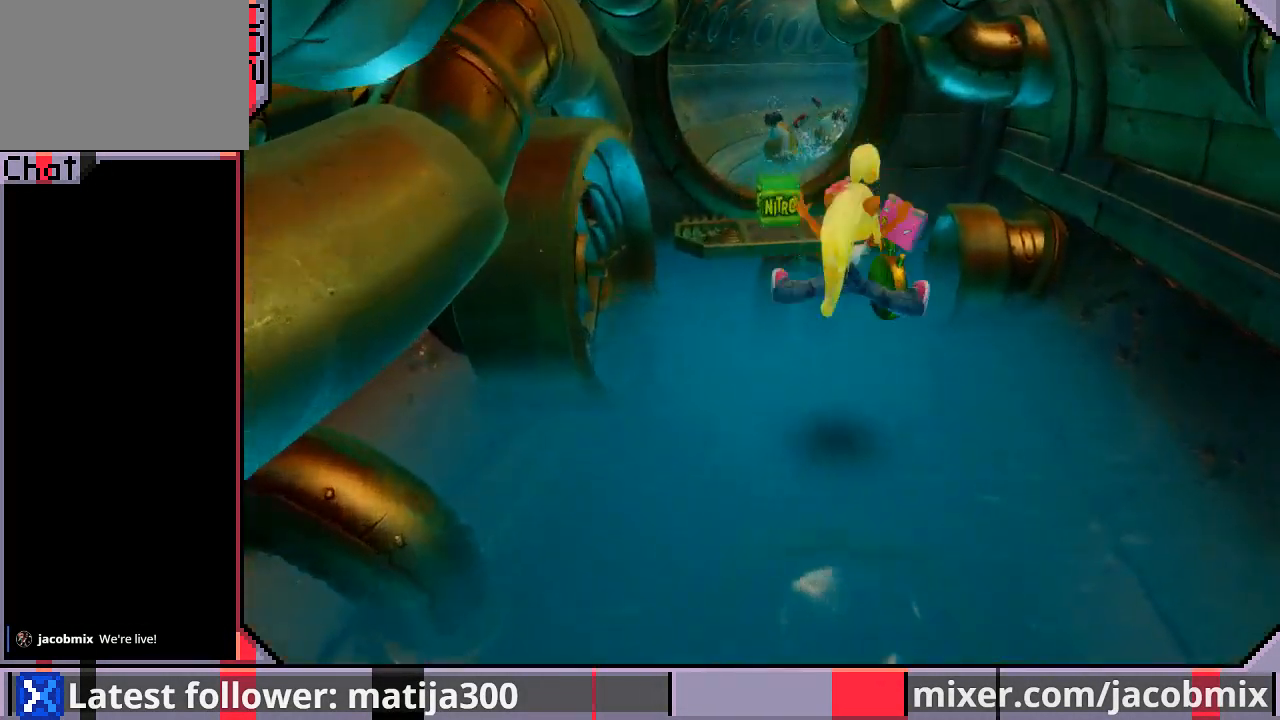
{"dt_ms": 500, "buttons": ["CROSS", "DPAD_UP"], "left_stick": "center", "right_stick": "center", "events": [[233, "CROSS", "up"], [233, "DPAD_RIGHT", "down"], [367, "CROSS", "down"], [433, "DPAD_RIGHT", "up"]]}
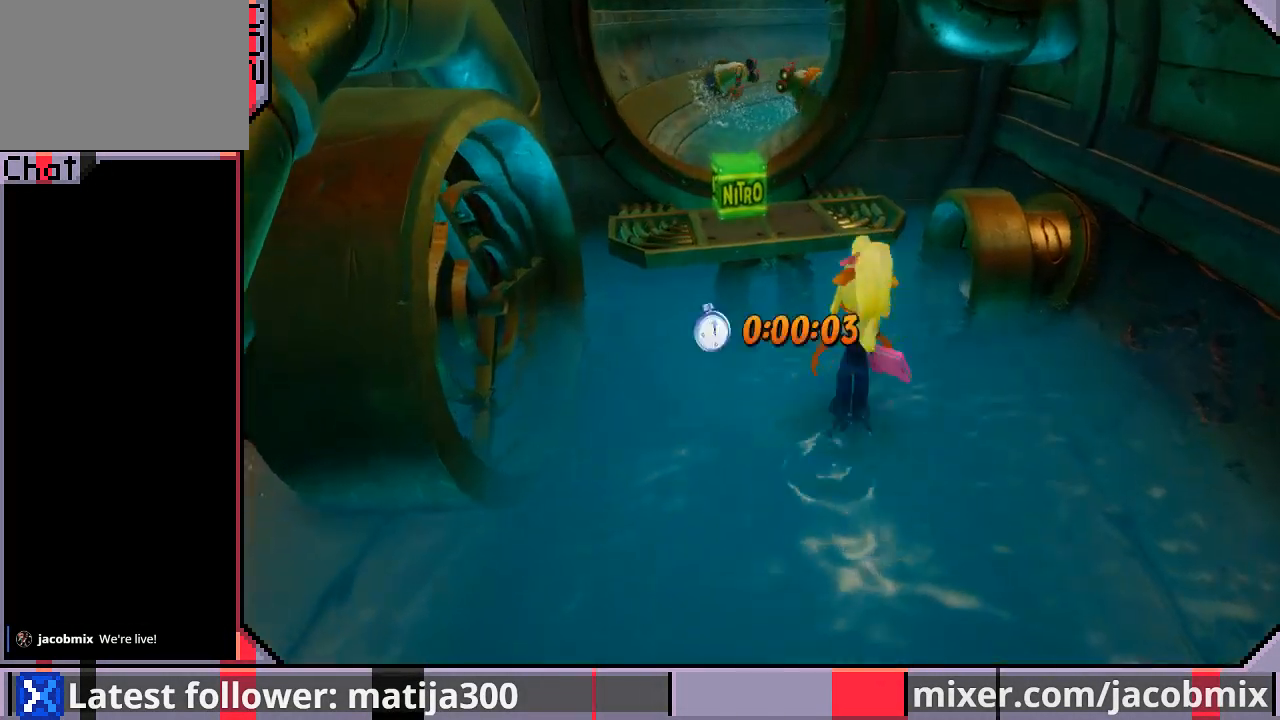
{"dt_ms": 500, "buttons": ["DPAD_UP"], "left_stick": "center", "right_stick": "center", "events": [[267, "CROSS", "up"], [267, "DPAD_RIGHT", "down"], [367, "DPAD_RIGHT", "up"]]}
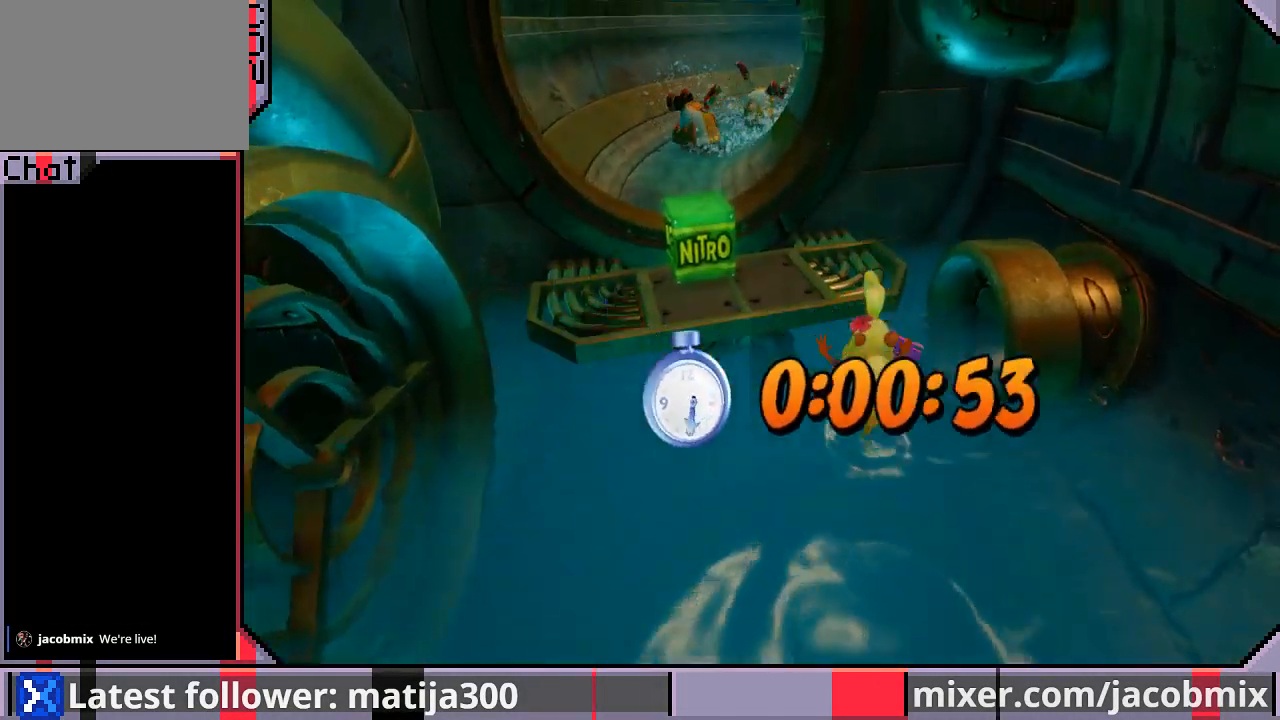
{"dt_ms": 500, "buttons": ["DPAD_UP"], "left_stick": "center", "right_stick": "center", "events": [[33, "CROSS", "down"], [167, "DPAD_LEFT", "down"], [300, "DPAD_LEFT", "up"], [367, "CROSS", "up"]]}
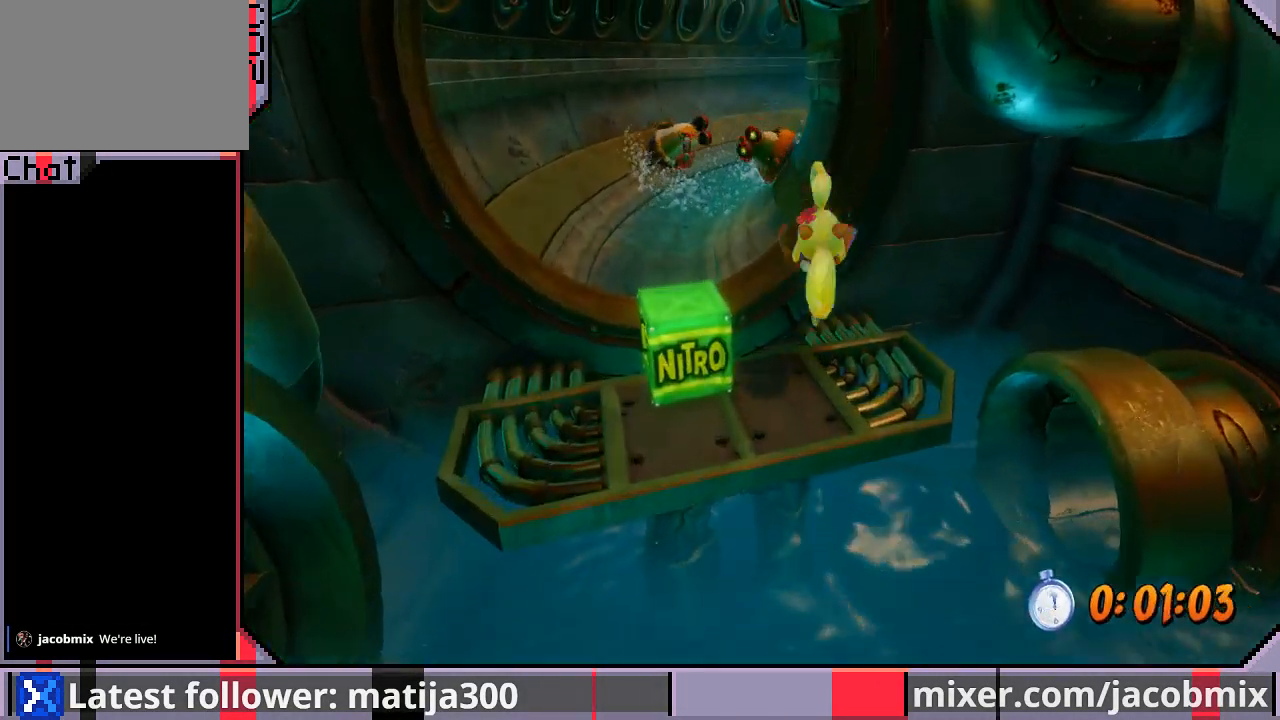
{"dt_ms": 500, "buttons": ["DPAD_UP"], "left_stick": "center", "right_stick": "center", "events": [[100, "CROSS", "down"], [100, "DPAD_LEFT", "down"], [300, "DPAD_LEFT", "up"], [467, "CROSS", "up"]]}
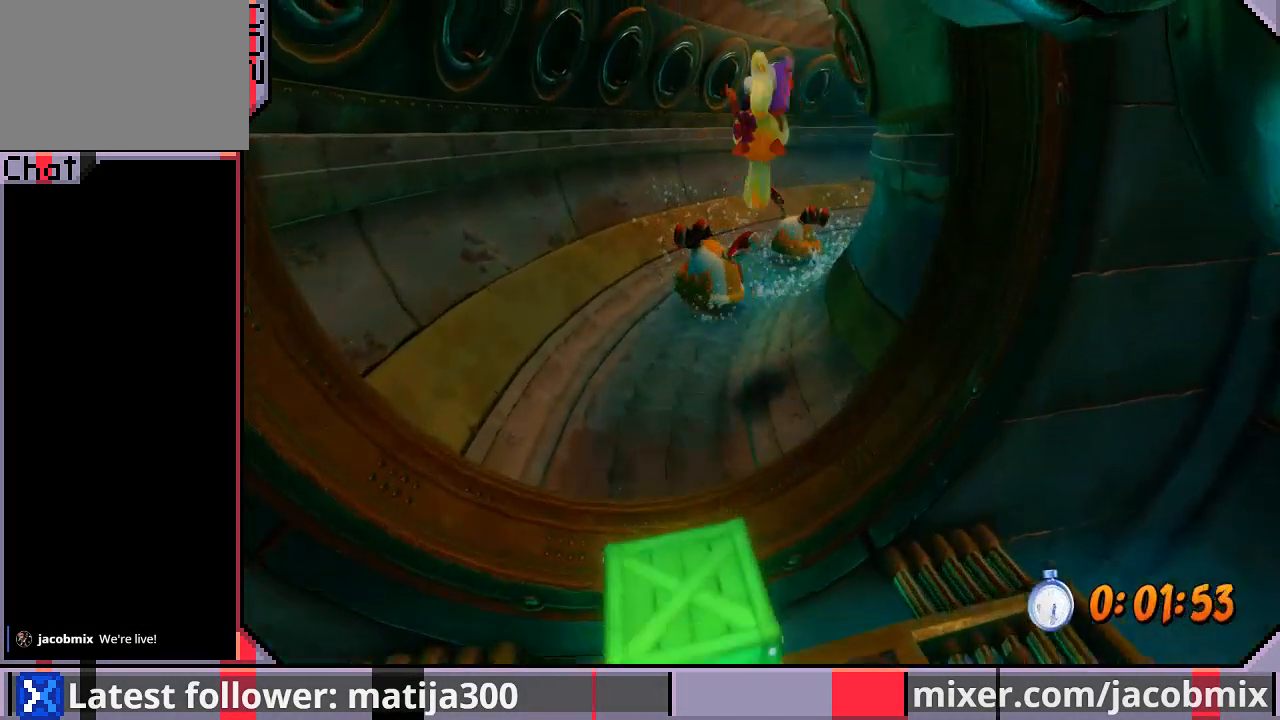
{"dt_ms": 500, "buttons": ["CROSS", "DPAD_UP", "DPAD_RIGHT"], "left_stick": "center", "right_stick": "center", "events": [[400, "DPAD_RIGHT", "down"], [500, "CROSS", "down"]]}
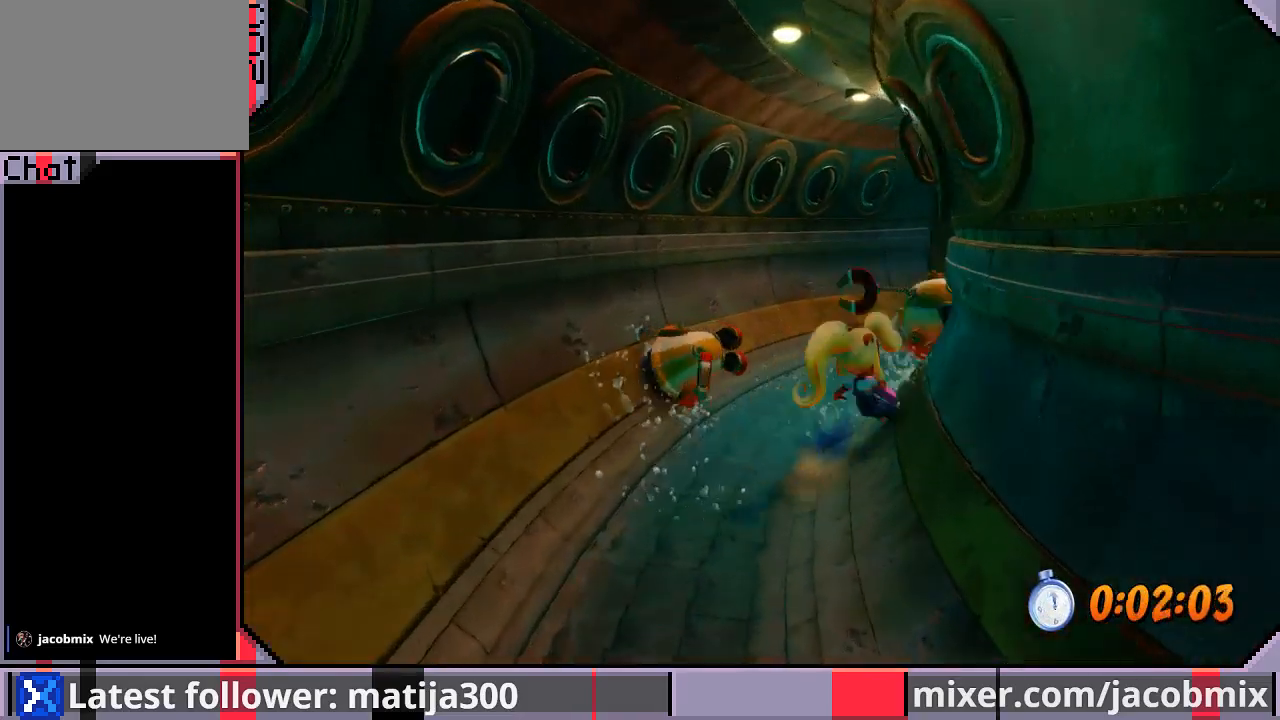
{"dt_ms": 500, "buttons": ["CROSS", "DPAD_UP"], "left_stick": "center", "right_stick": "center", "events": [[200, "DPAD_RIGHT", "up"]]}
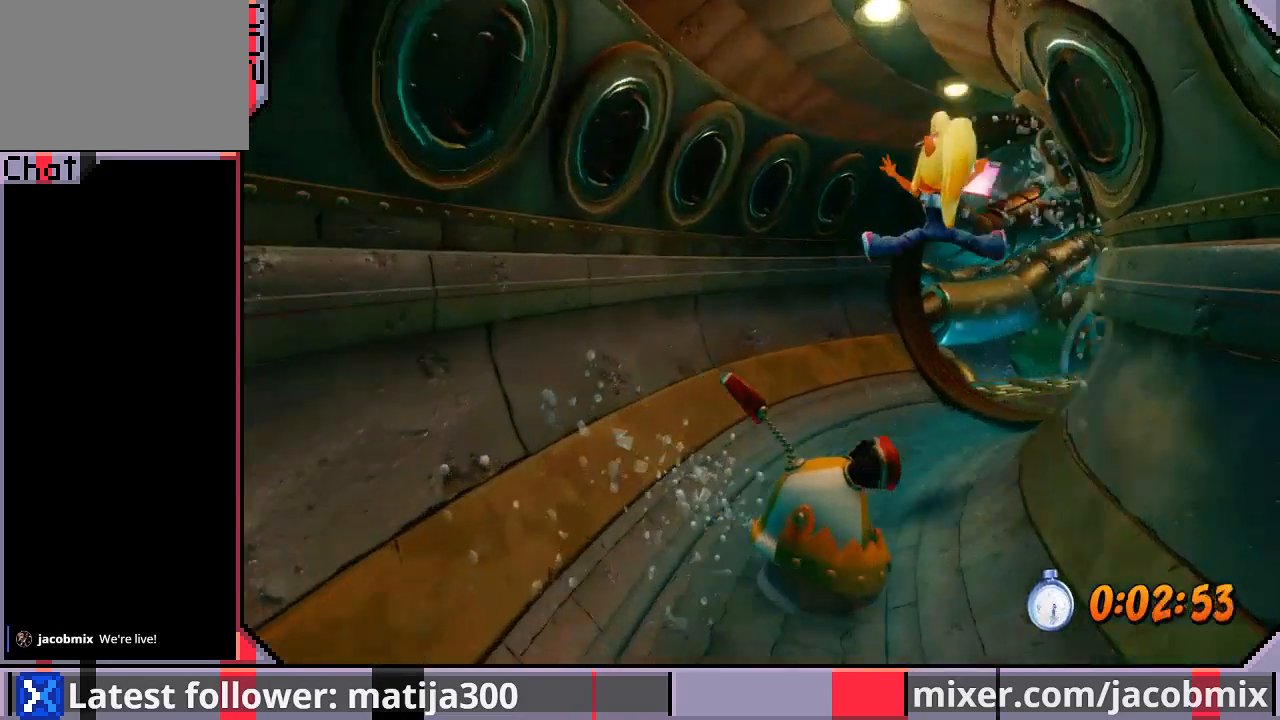
{"dt_ms": 500, "buttons": ["DPAD_UP"], "left_stick": "center", "right_stick": "center", "events": [[33, "CROSS", "up"], [67, "DPAD_RIGHT", "down"], [233, "DPAD_RIGHT", "up"]]}
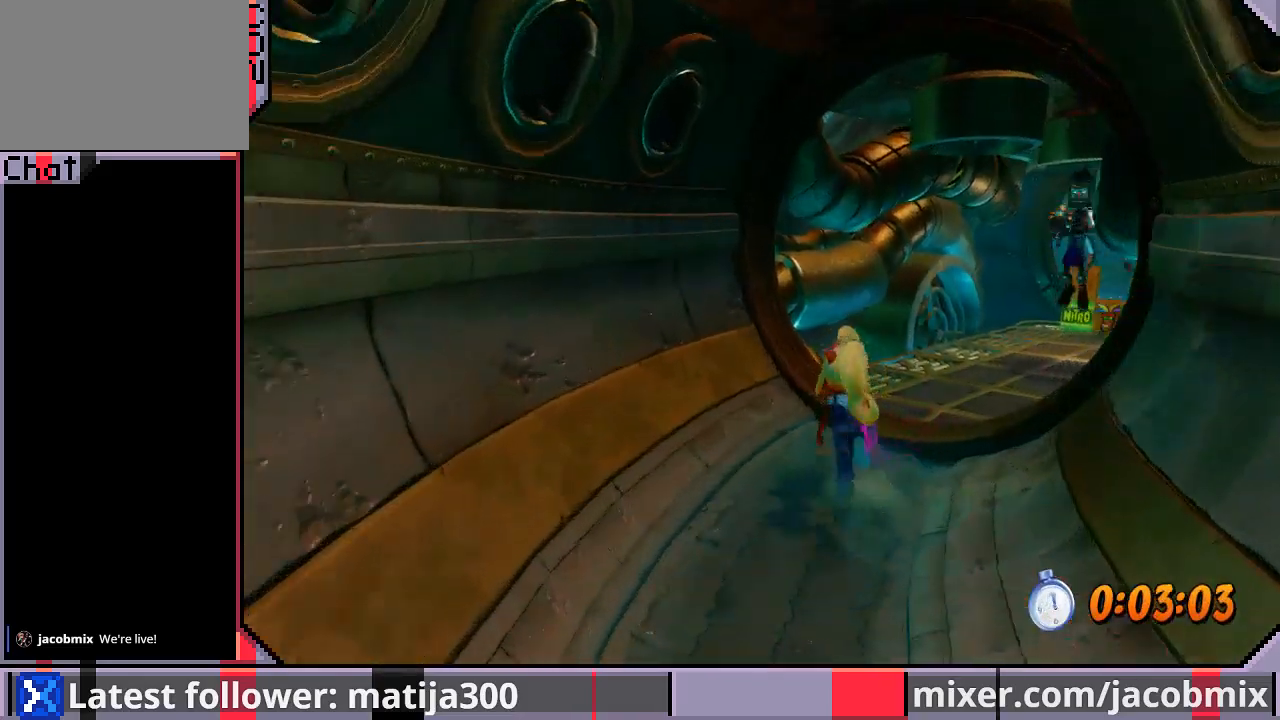
{"dt_ms": 500, "buttons": ["DPAD_UP", "DPAD_LEFT"], "left_stick": "center", "right_stick": "center"}
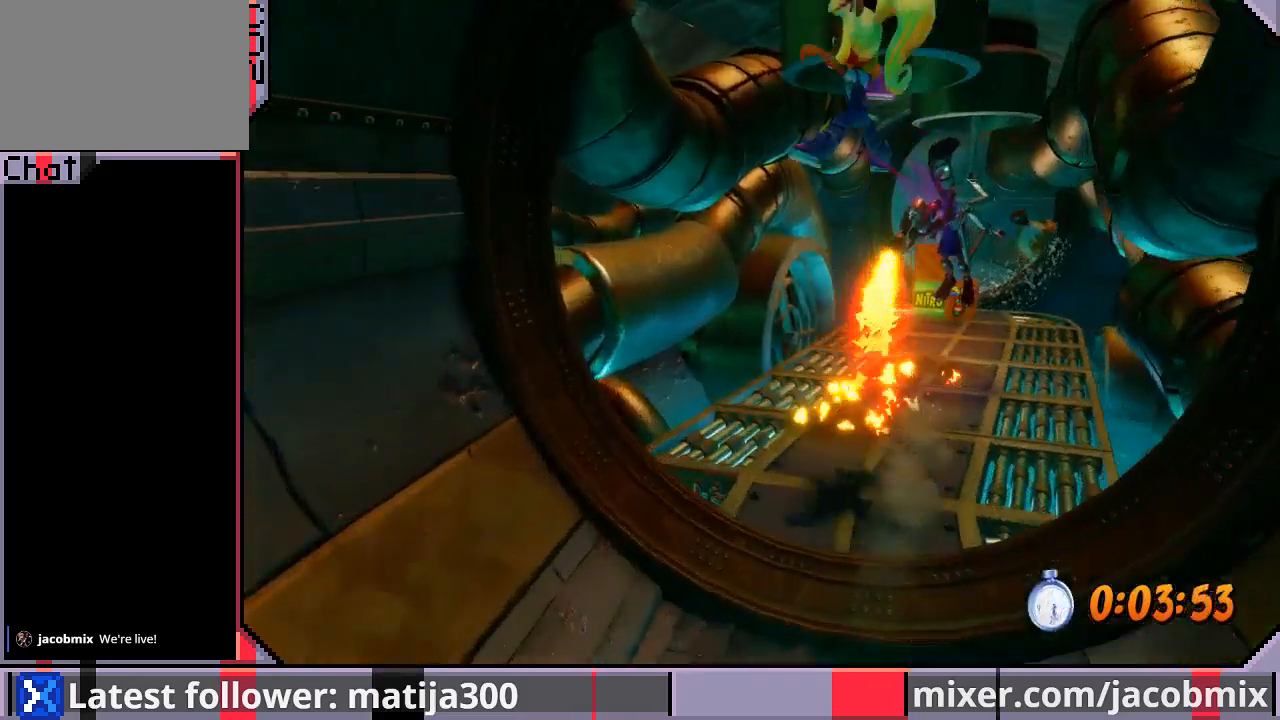
{"dt_ms": 500, "buttons": ["DPAD_UP", "DPAD_RIGHT"], "left_stick": "center", "right_stick": "center", "events": [[300, "DPAD_LEFT", "up"], [300, "DPAD_RIGHT", "down"]]}
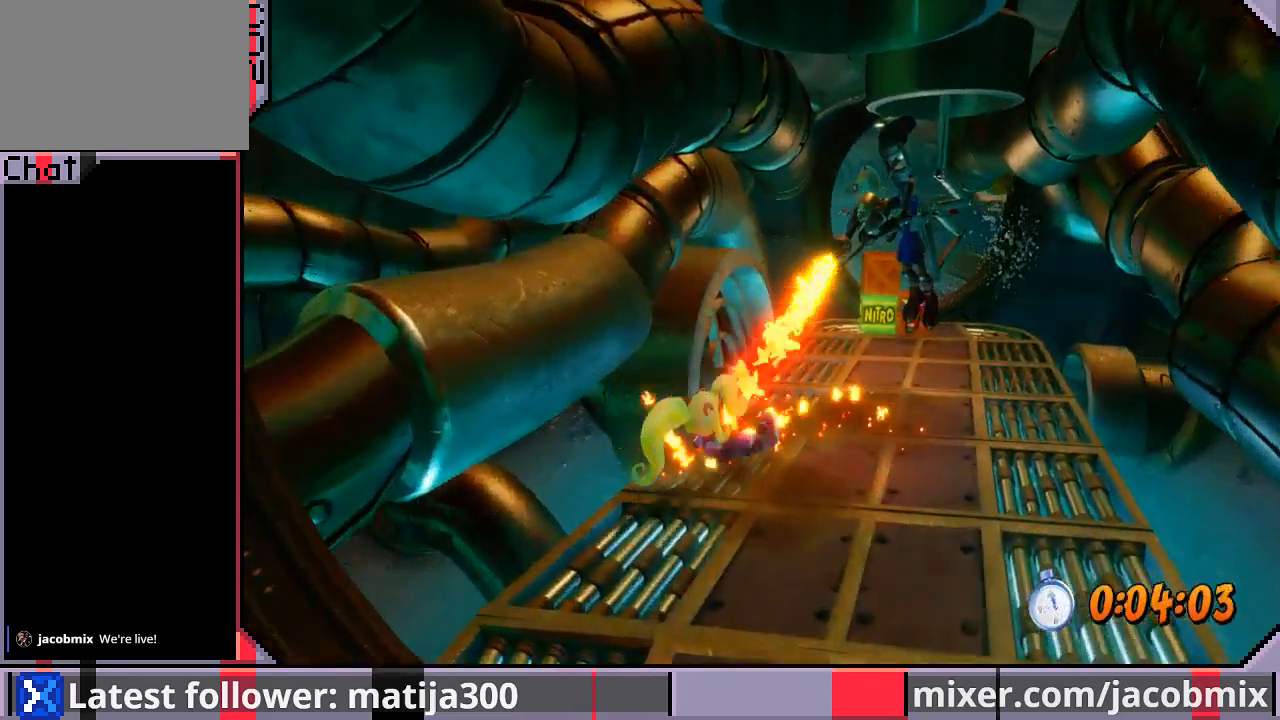
{"dt_ms": 500, "buttons": ["DPAD_UP"], "left_stick": "center", "right_stick": "center", "events": [[33, "CROSS", "down"], [467, "DPAD_RIGHT", "up"], [500, "CROSS", "up"]]}
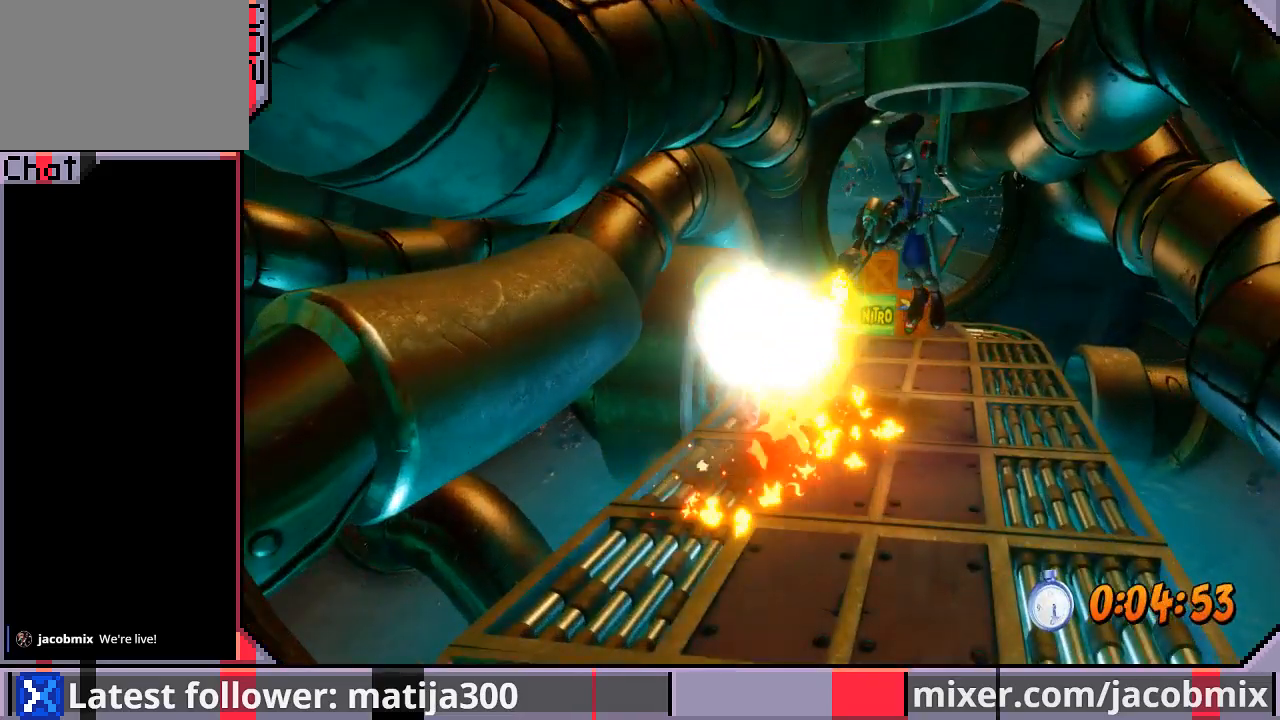
{"dt_ms": 500, "buttons": [], "left_stick": "center", "right_stick": "center", "events": [[300, "DPAD_UP", "up"]]}
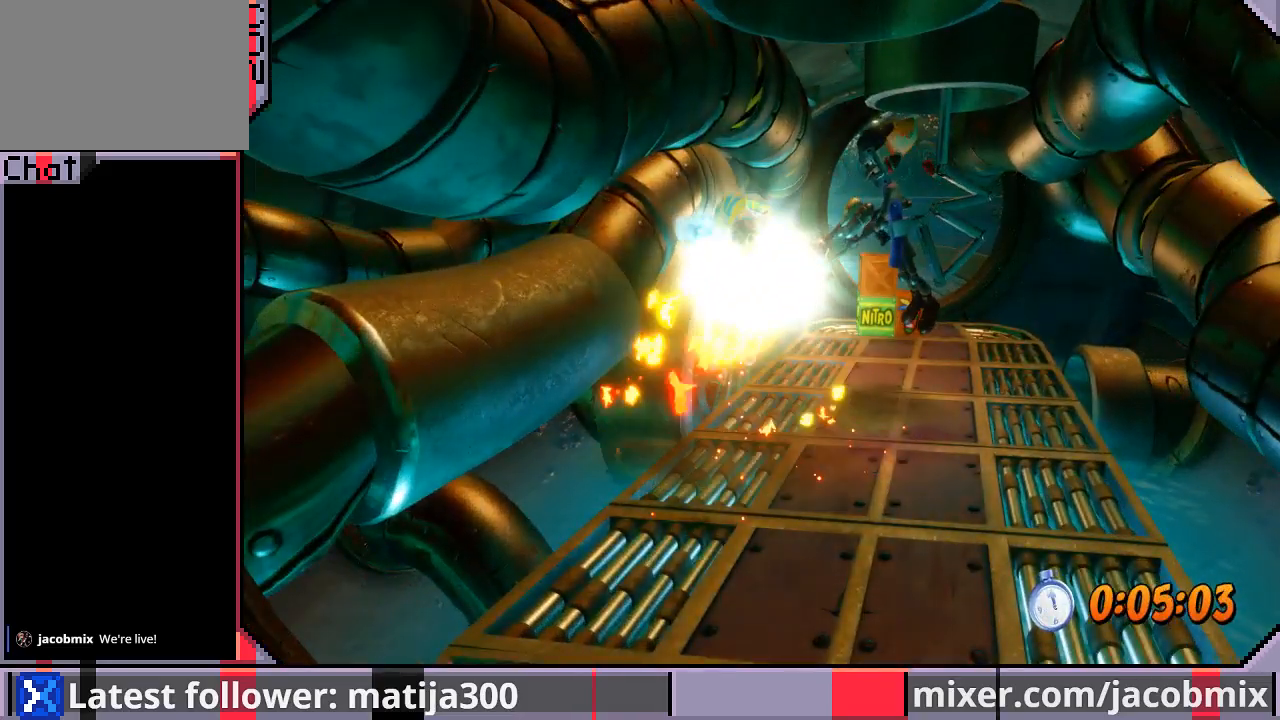
{"dt_ms": 500, "buttons": [], "left_stick": "center", "right_stick": "center", "events": []}
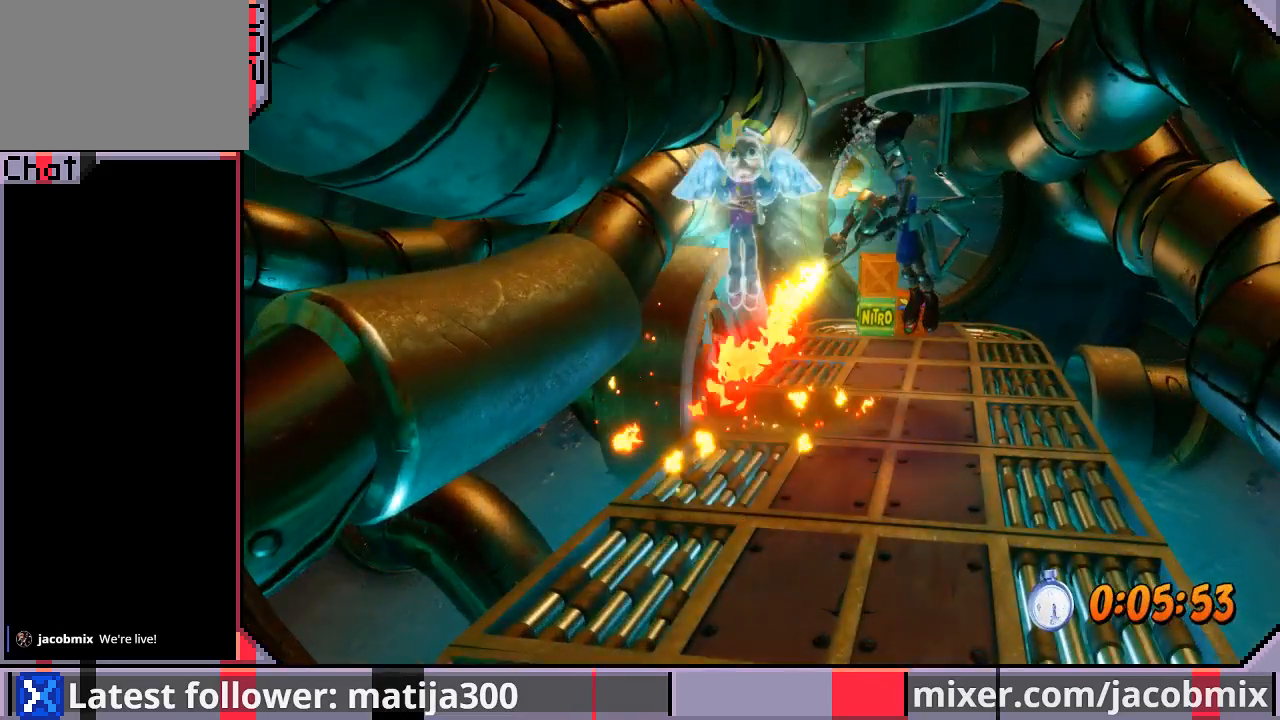
{"dt_ms": 500, "buttons": [], "left_stick": "center", "right_stick": "center", "events": []}
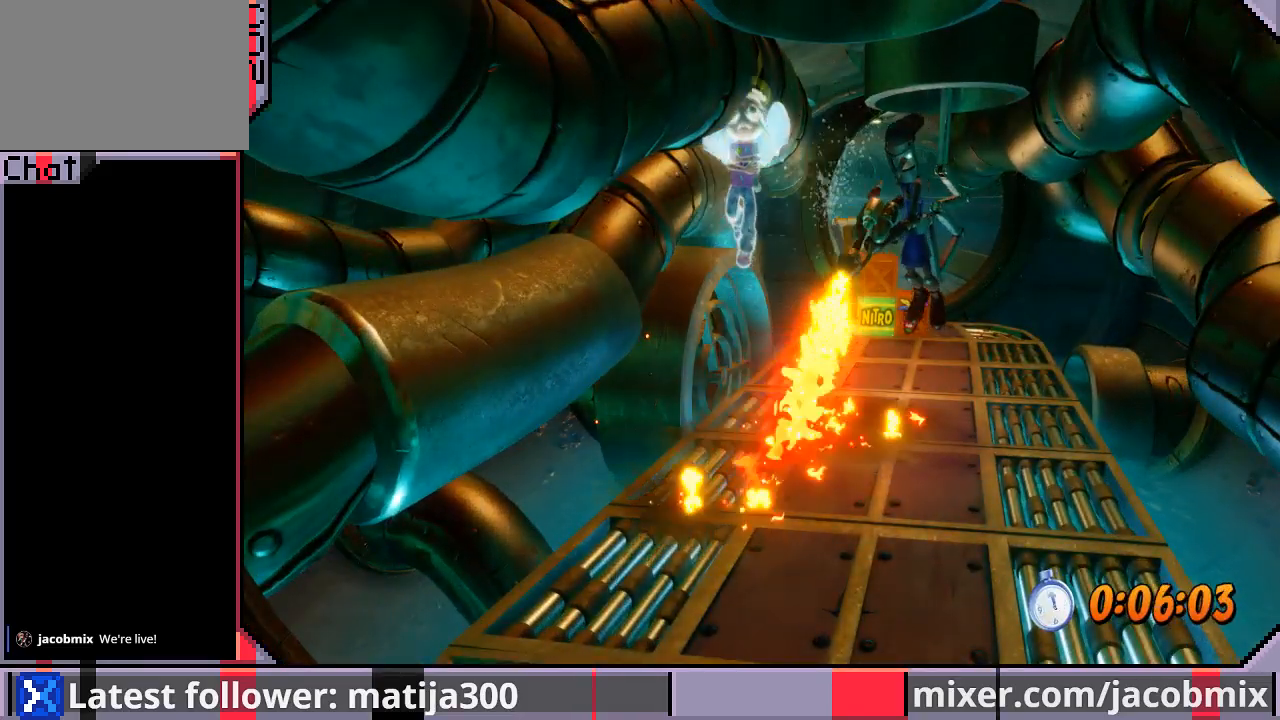
{"dt_ms": 500, "buttons": ["DPAD_UP"], "left_stick": "center", "right_stick": "center", "events": [[433, "DPAD_UP", "down"]]}